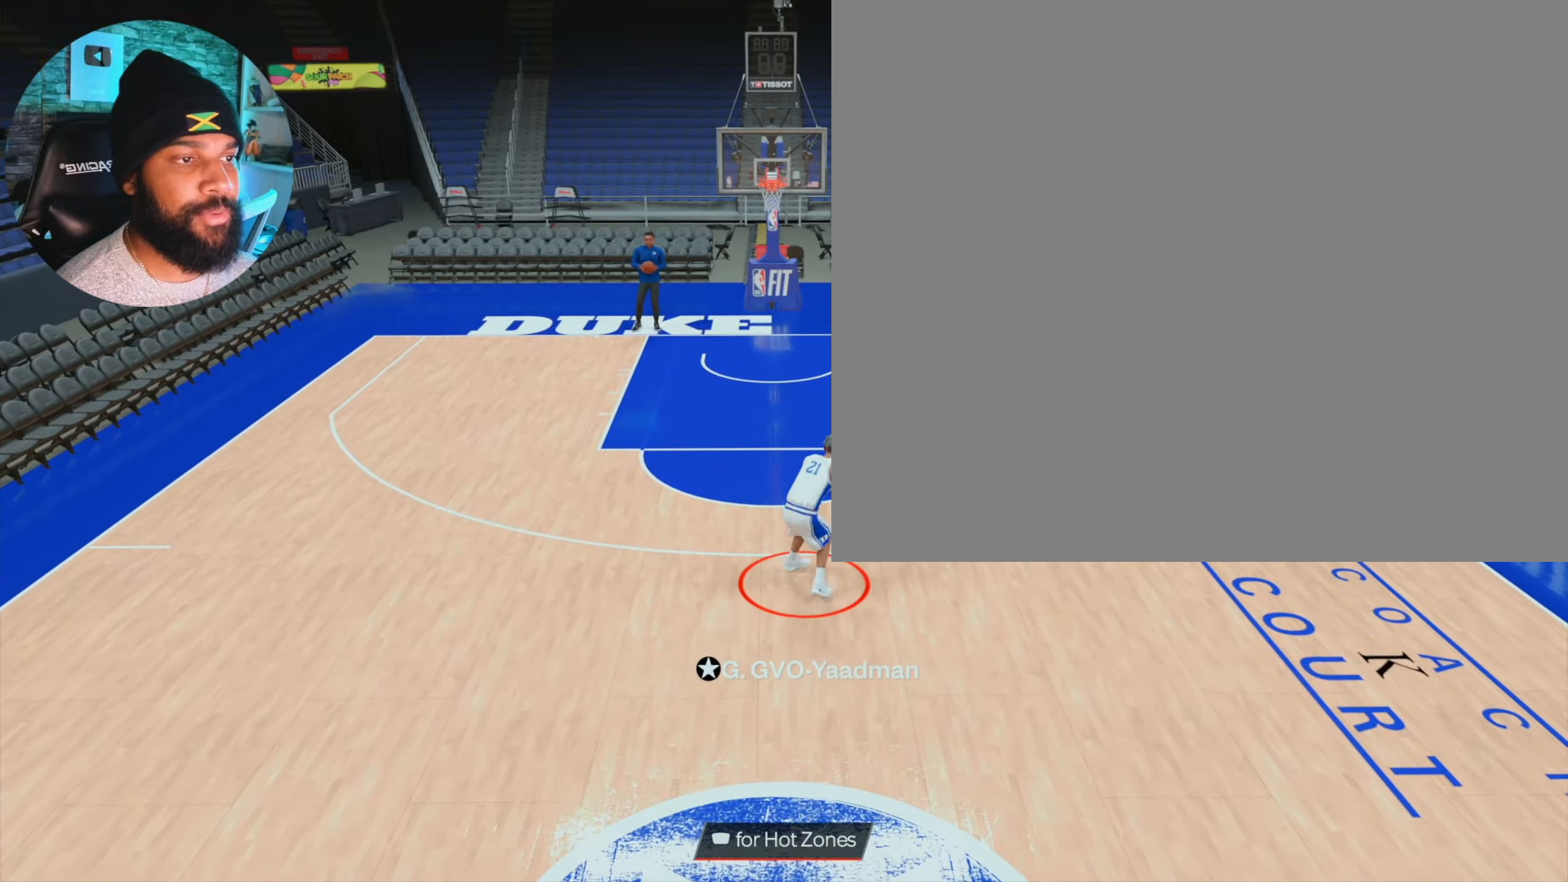
Gameplay with a controller (PlayStation layout); each line is a JSON object with the inputs held at the frame after it. "events" lists button and stick changes between this image and that frame as [ms after this image, input, new state], when the widget could be followed in between. Not read: L3 R3.
{"buttons": [], "left_stick": "center", "right_stick": "center", "events": []}
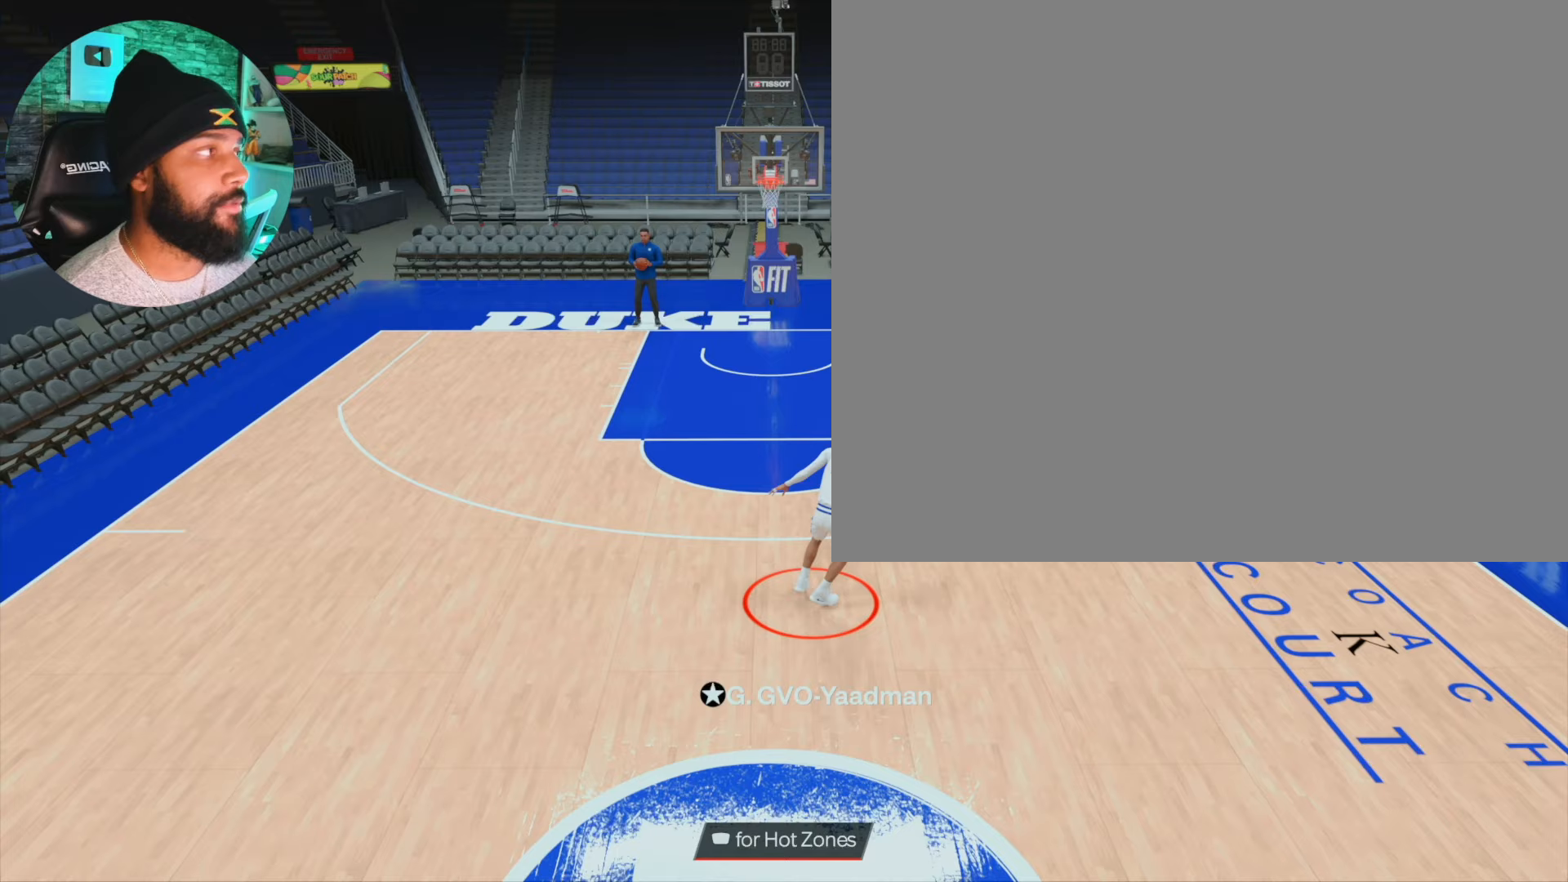
{"buttons": [], "left_stick": "center", "right_stick": "center", "events": []}
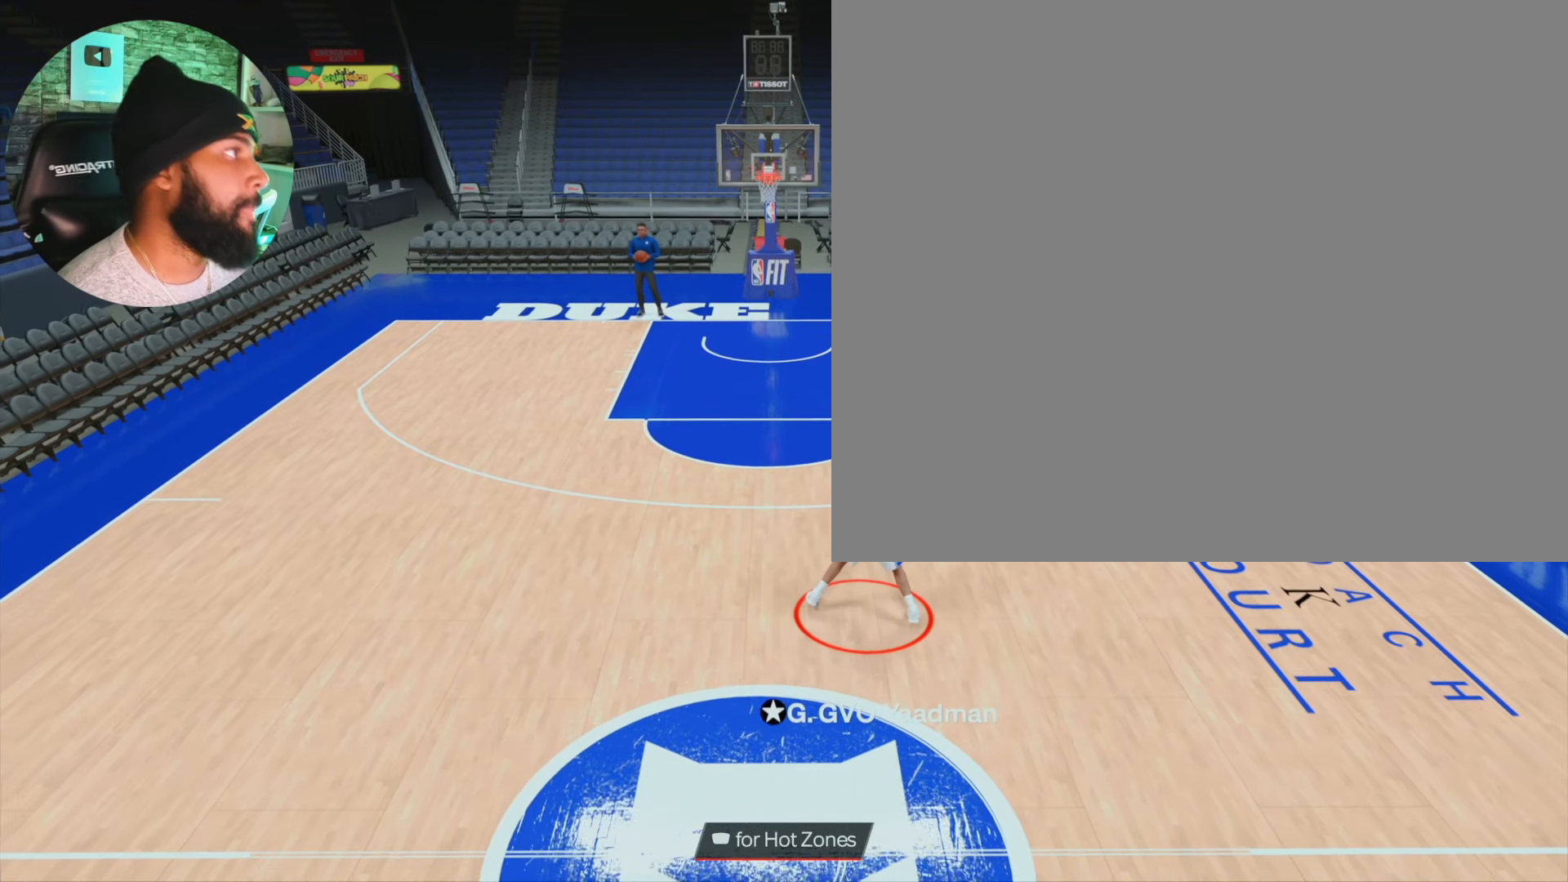
{"buttons": [], "left_stick": "center", "right_stick": "center", "events": []}
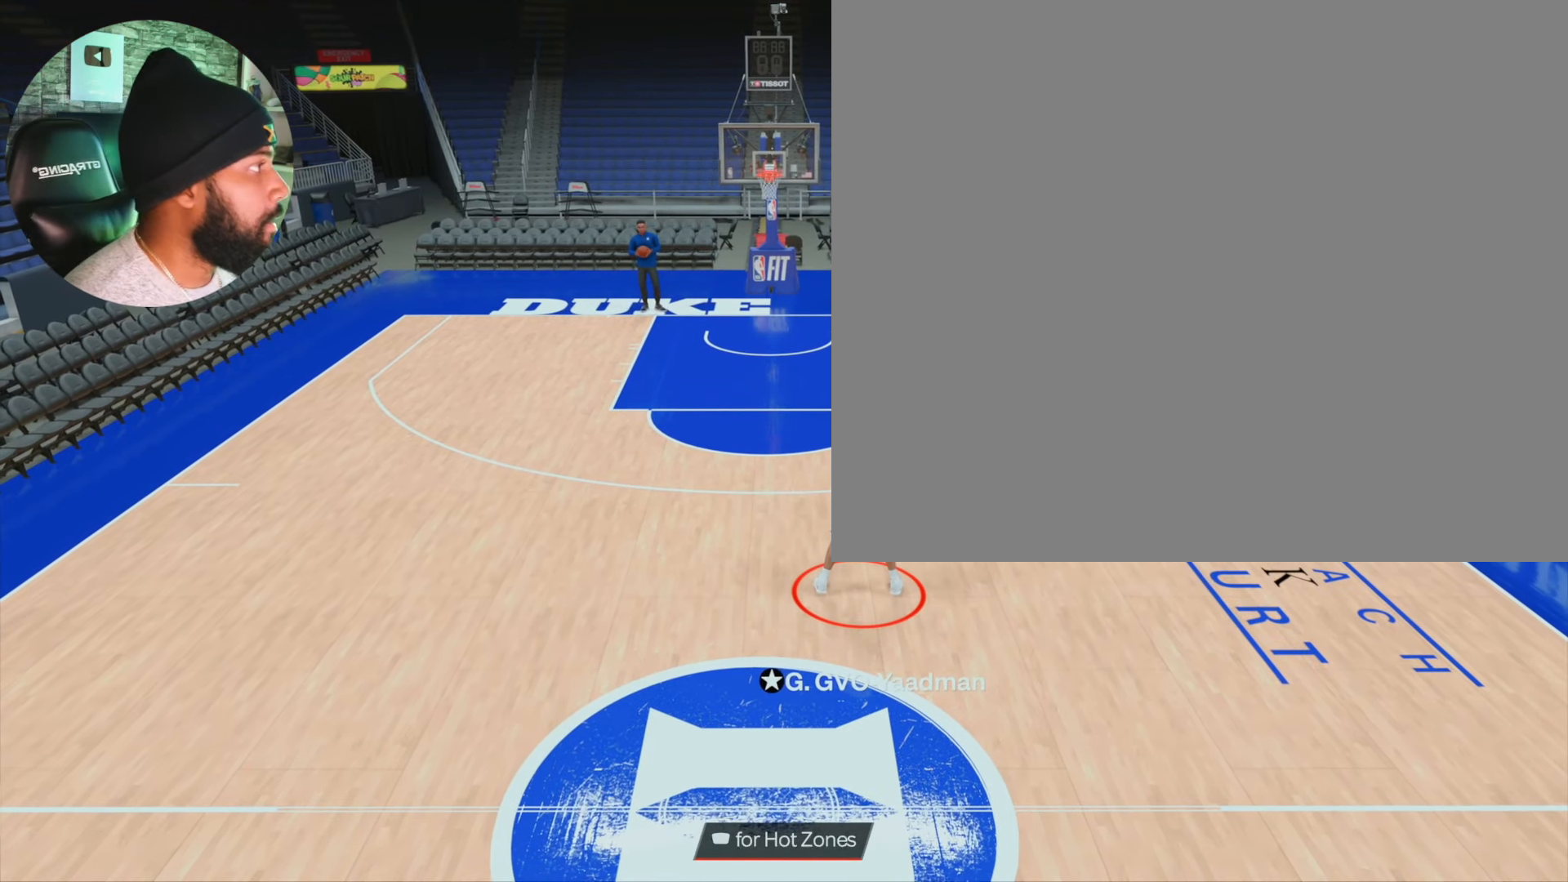
{"buttons": [], "left_stick": "center", "right_stick": "center", "events": []}
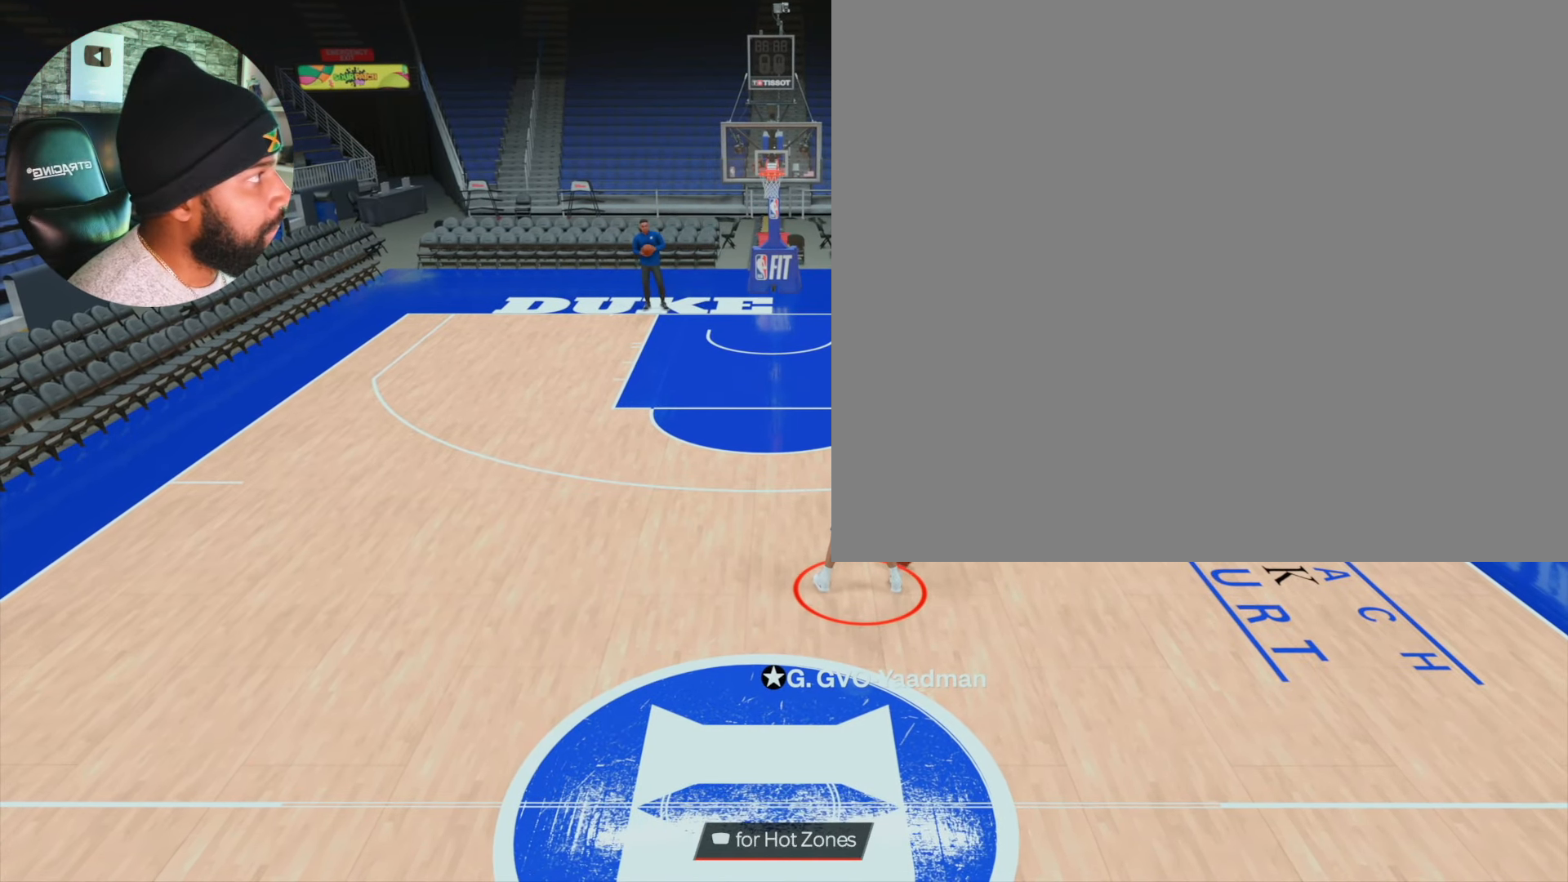
{"buttons": ["R2"], "left_stick": "center", "right_stick": "center", "events": [[150, "R2", "down"]]}
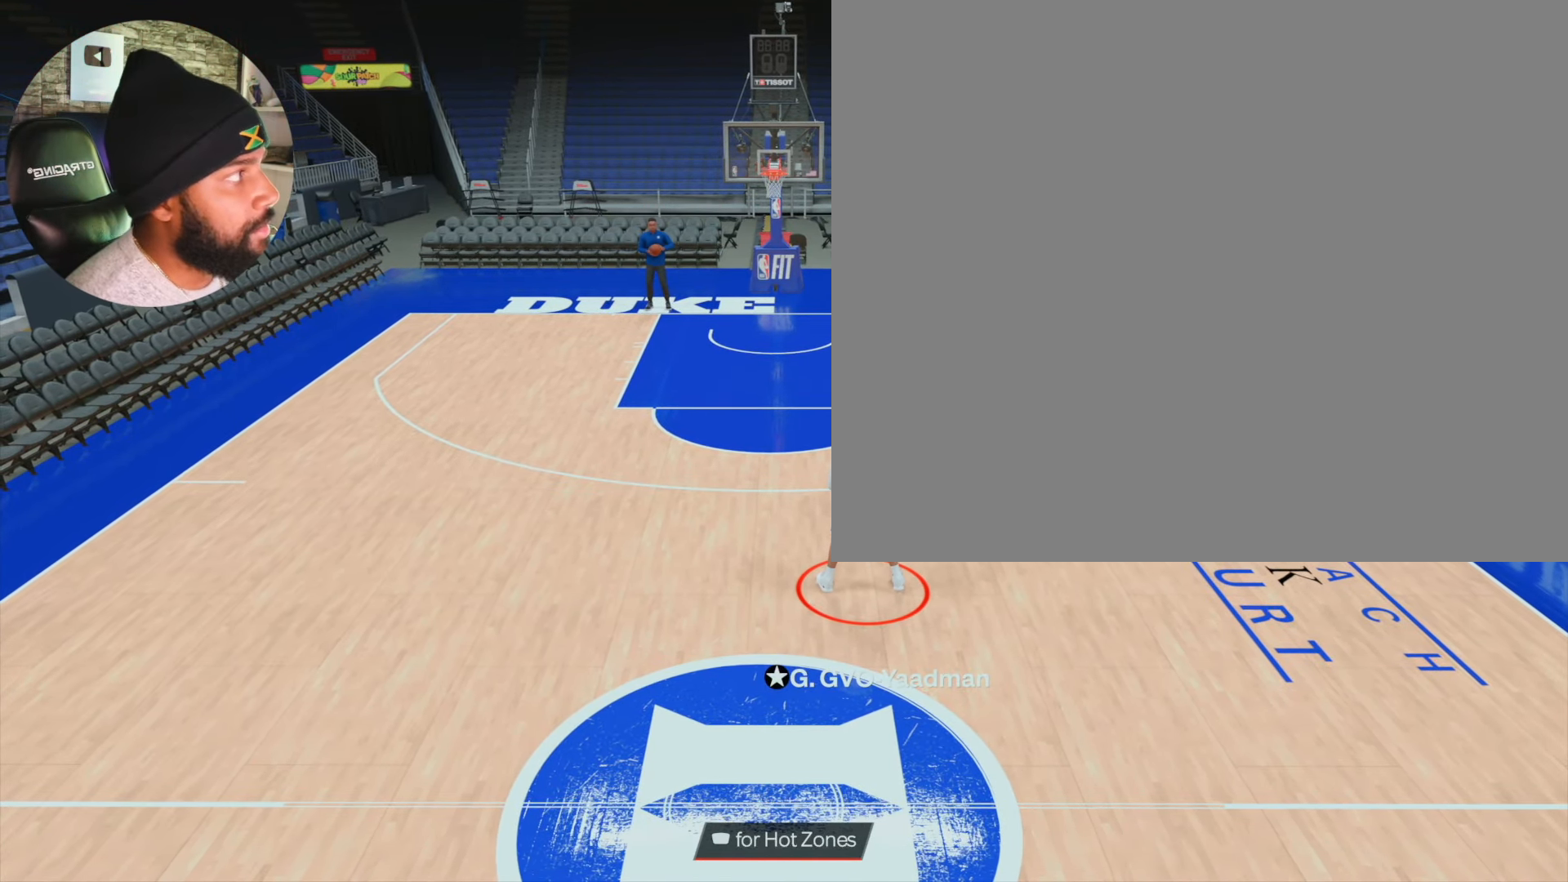
{"buttons": ["R2"], "left_stick": "center", "right_stick": "center", "events": []}
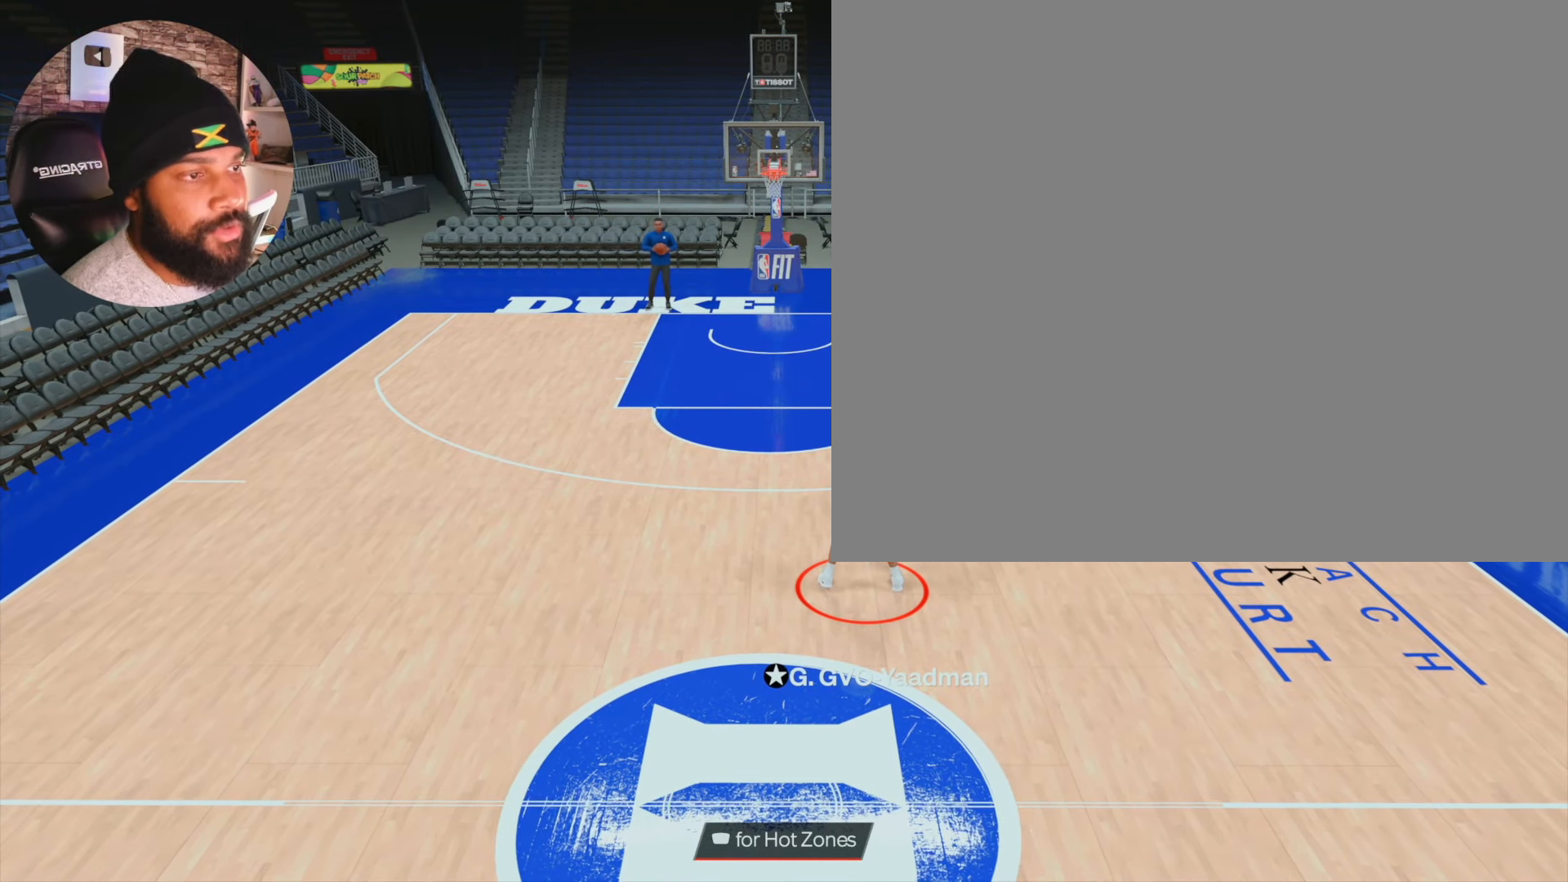
{"buttons": ["R2"], "left_stick": "center", "right_stick": "center", "events": []}
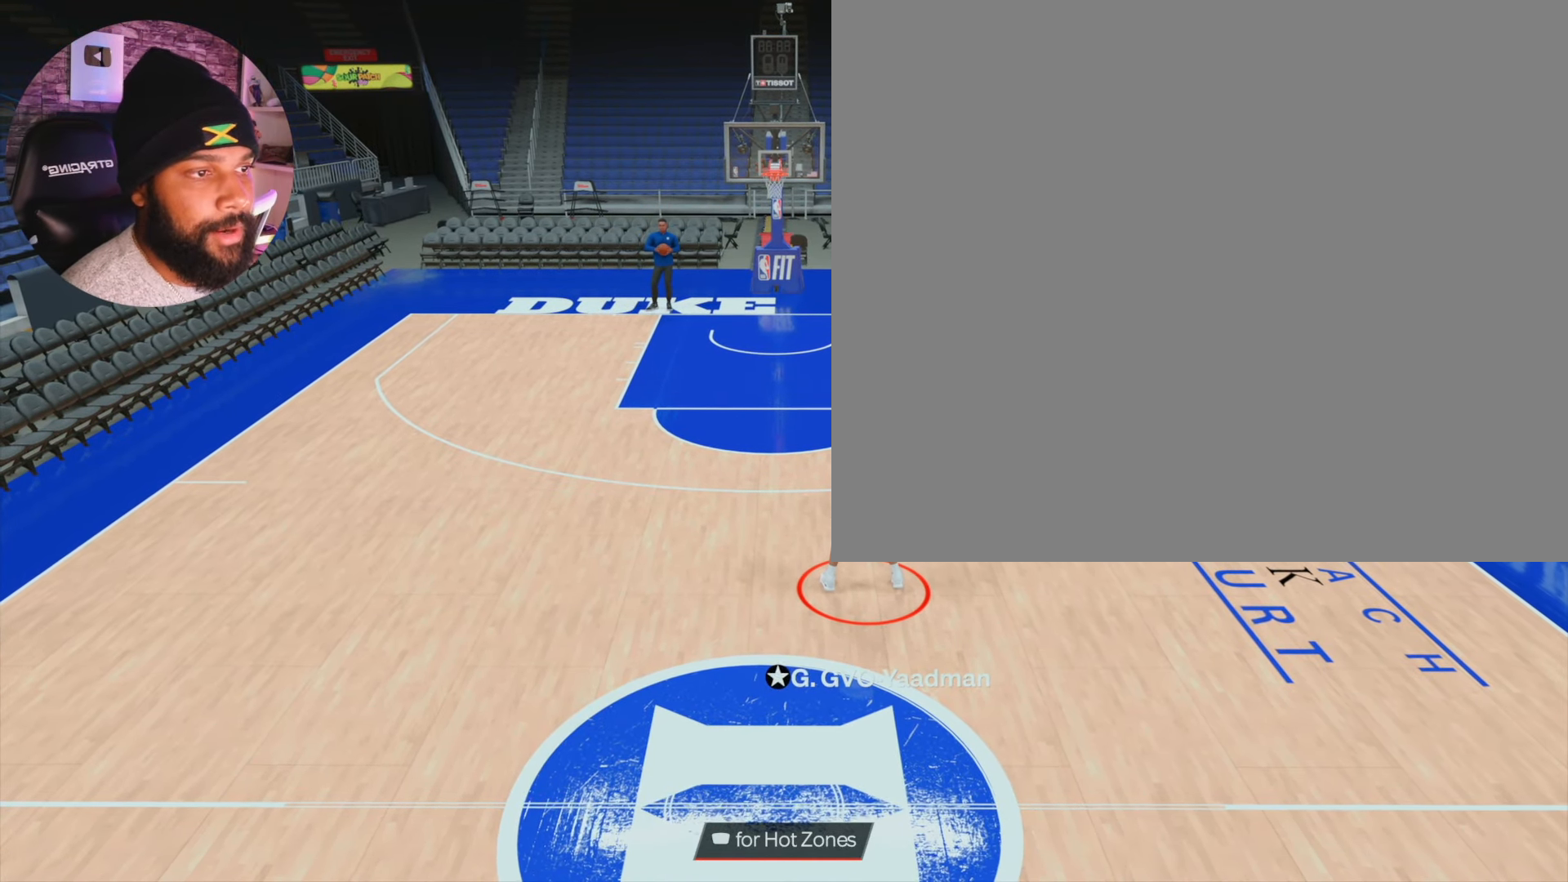
{"buttons": ["R2"], "left_stick": "center", "right_stick": "center", "events": []}
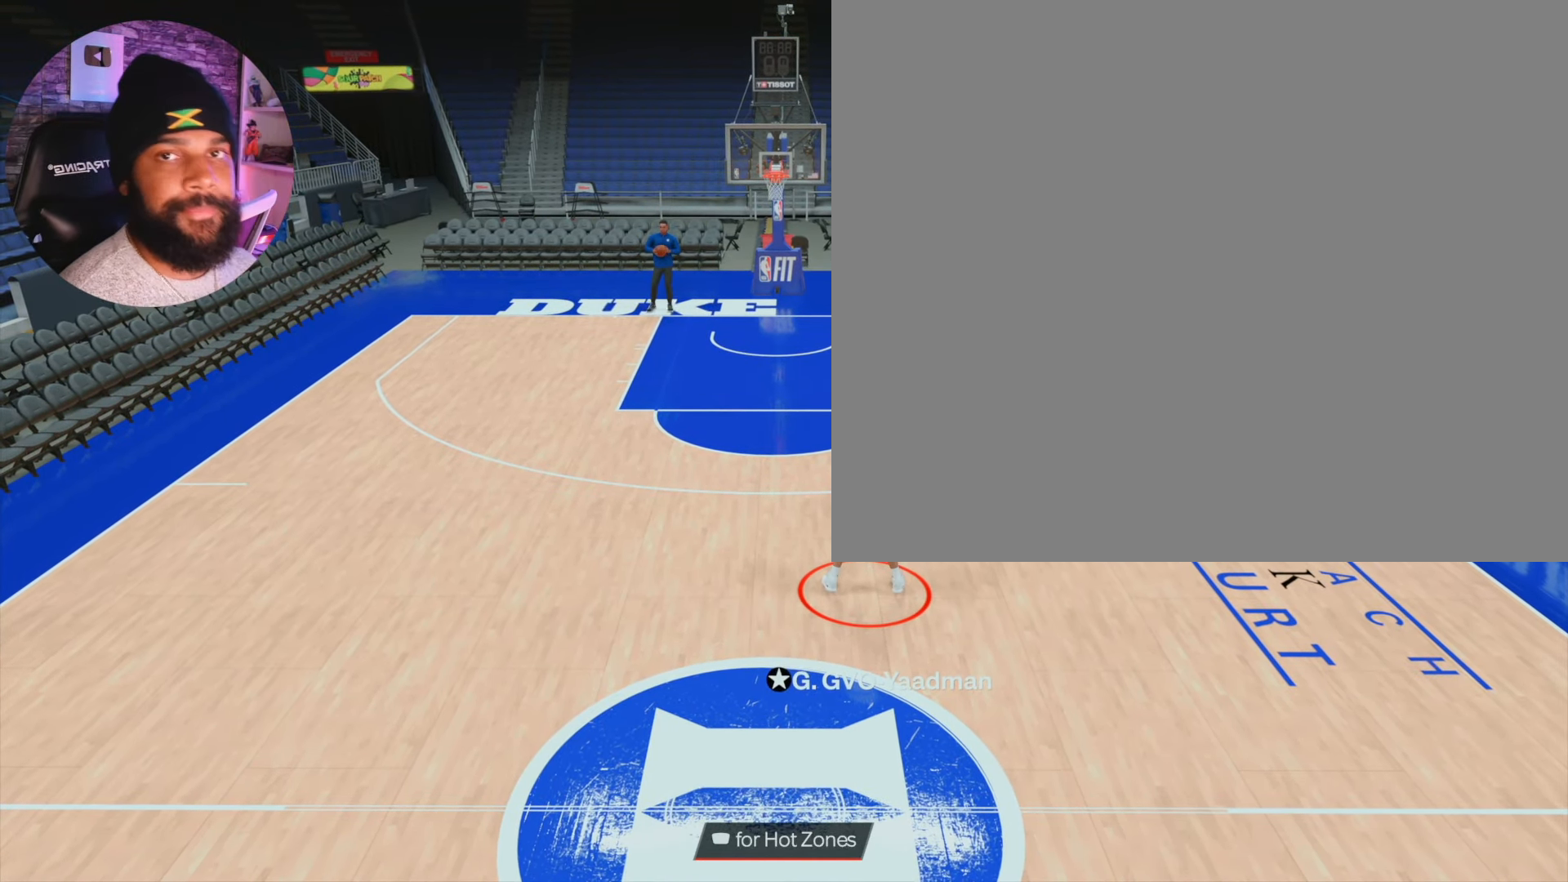
{"buttons": ["R2"], "left_stick": "center", "right_stick": "center", "events": []}
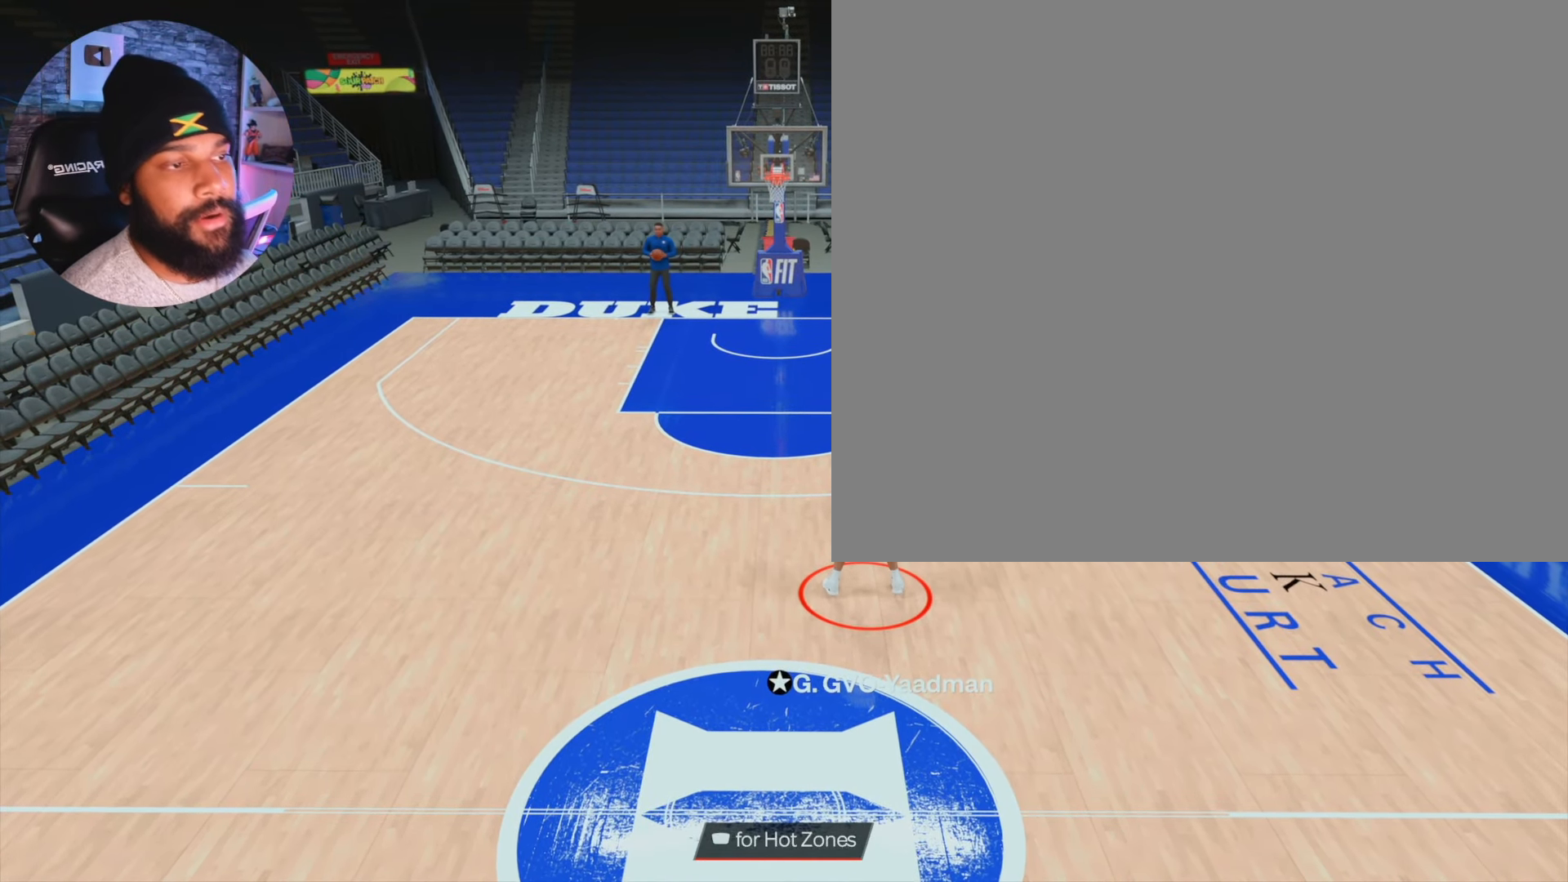
{"buttons": ["R2"], "left_stick": "center", "right_stick": "center", "events": []}
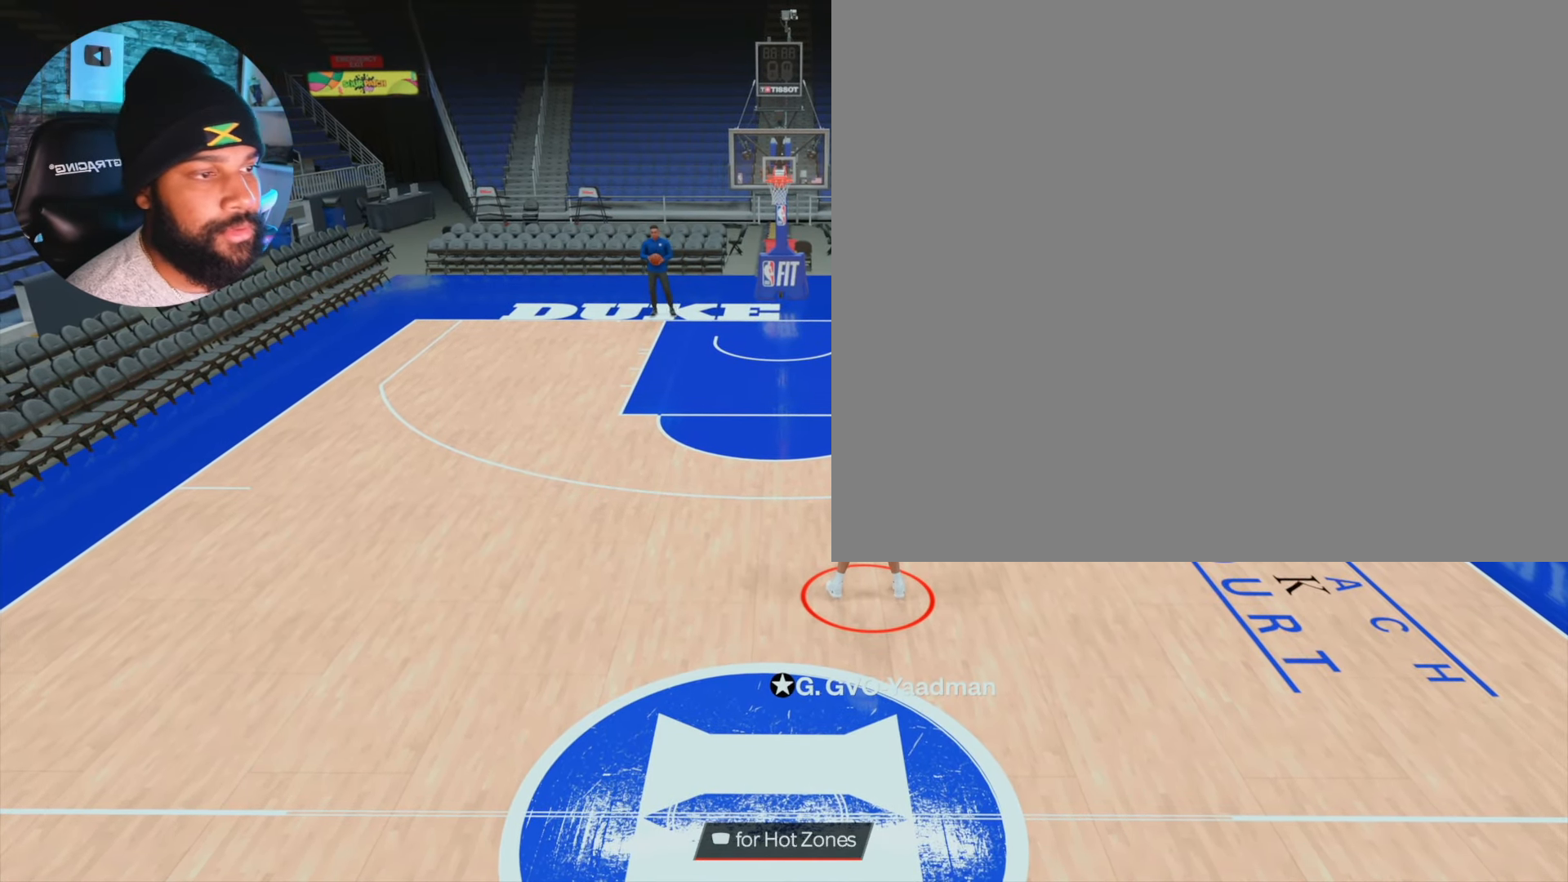
{"buttons": ["R2"], "left_stick": "center", "right_stick": "center", "events": []}
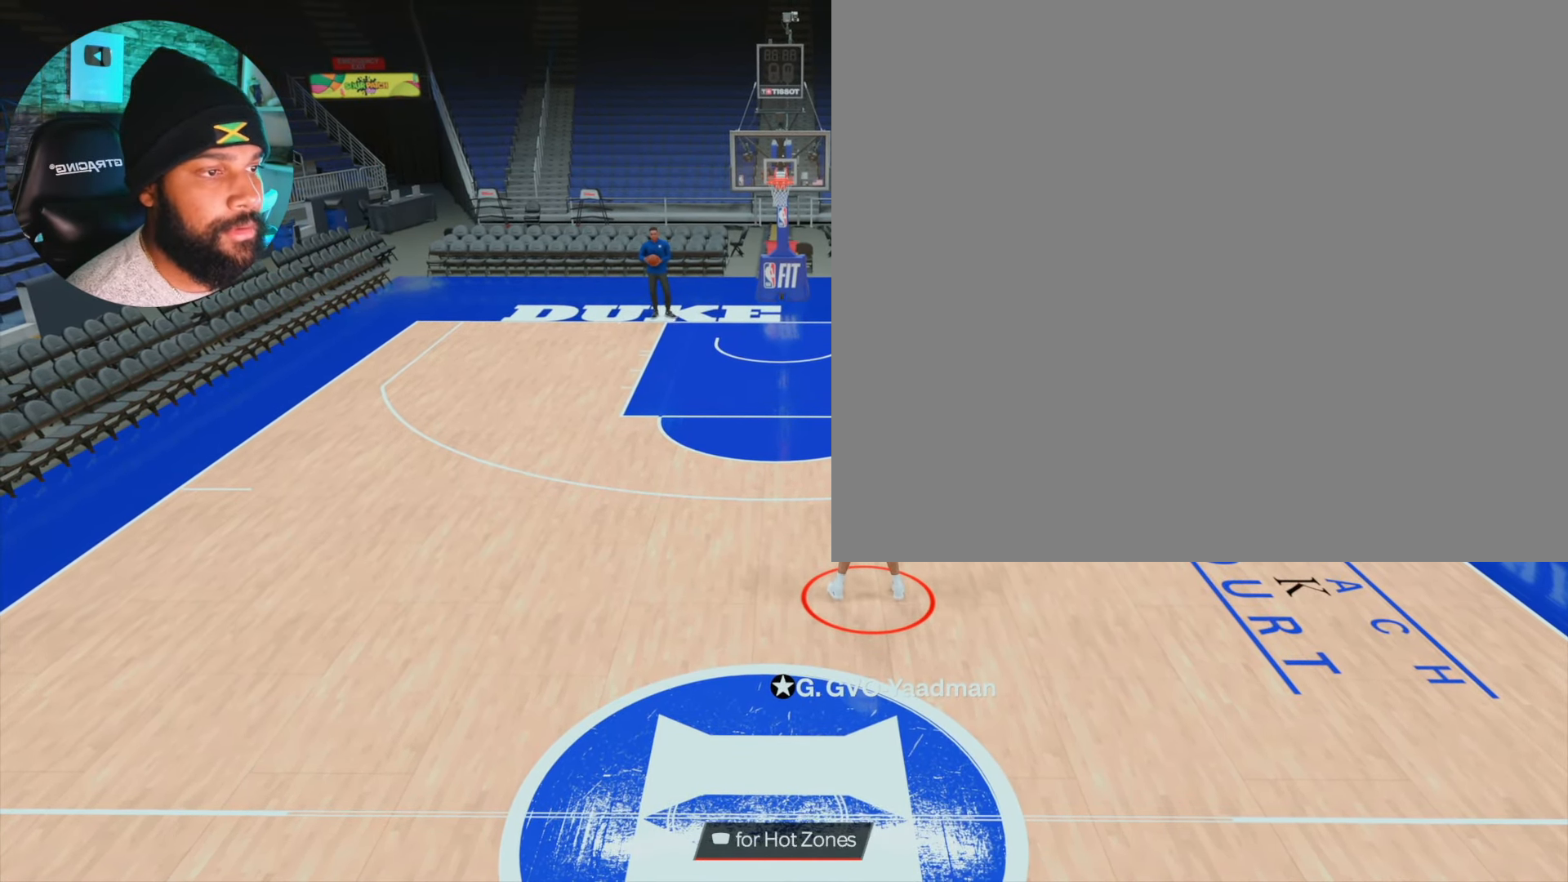
{"buttons": ["R2"], "left_stick": "center", "right_stick": "center", "events": []}
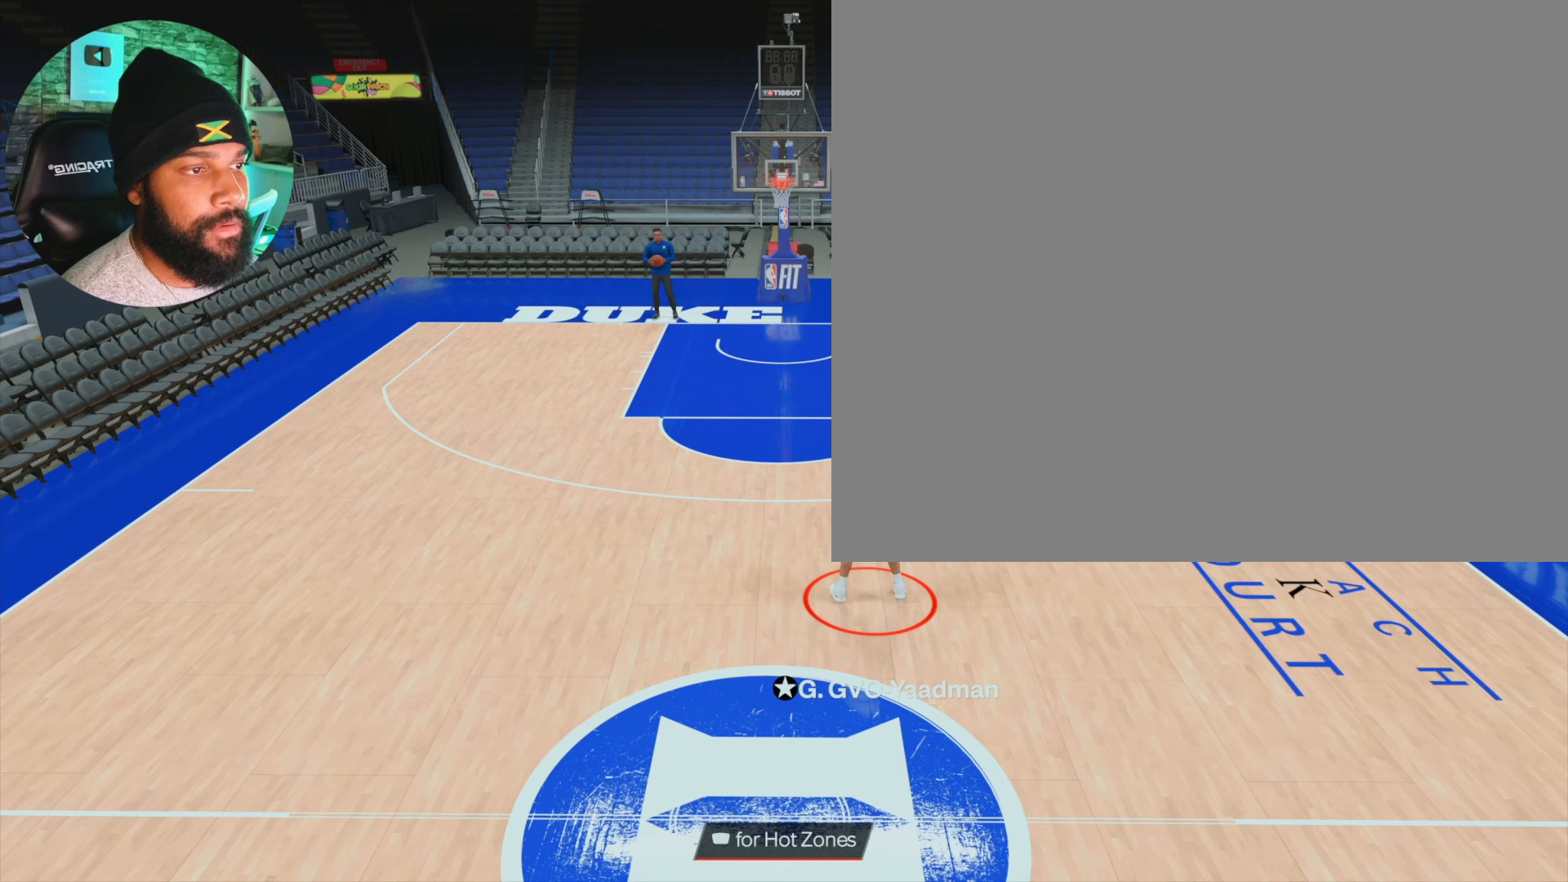
{"buttons": ["R2"], "left_stick": "center", "right_stick": "center", "events": []}
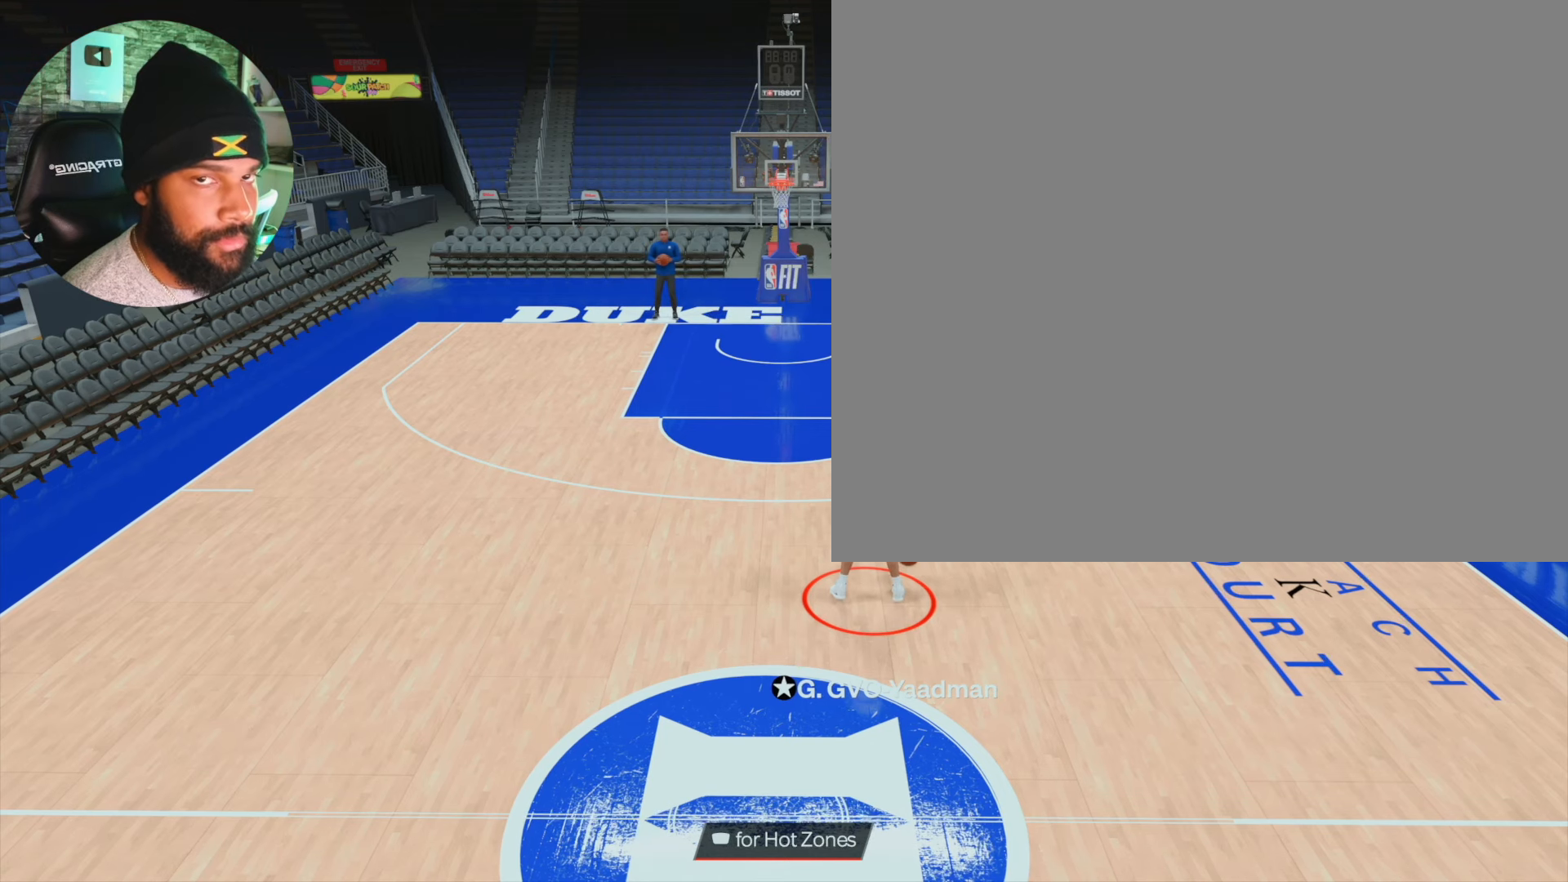
{"buttons": ["R2"], "left_stick": "center", "right_stick": "center", "events": []}
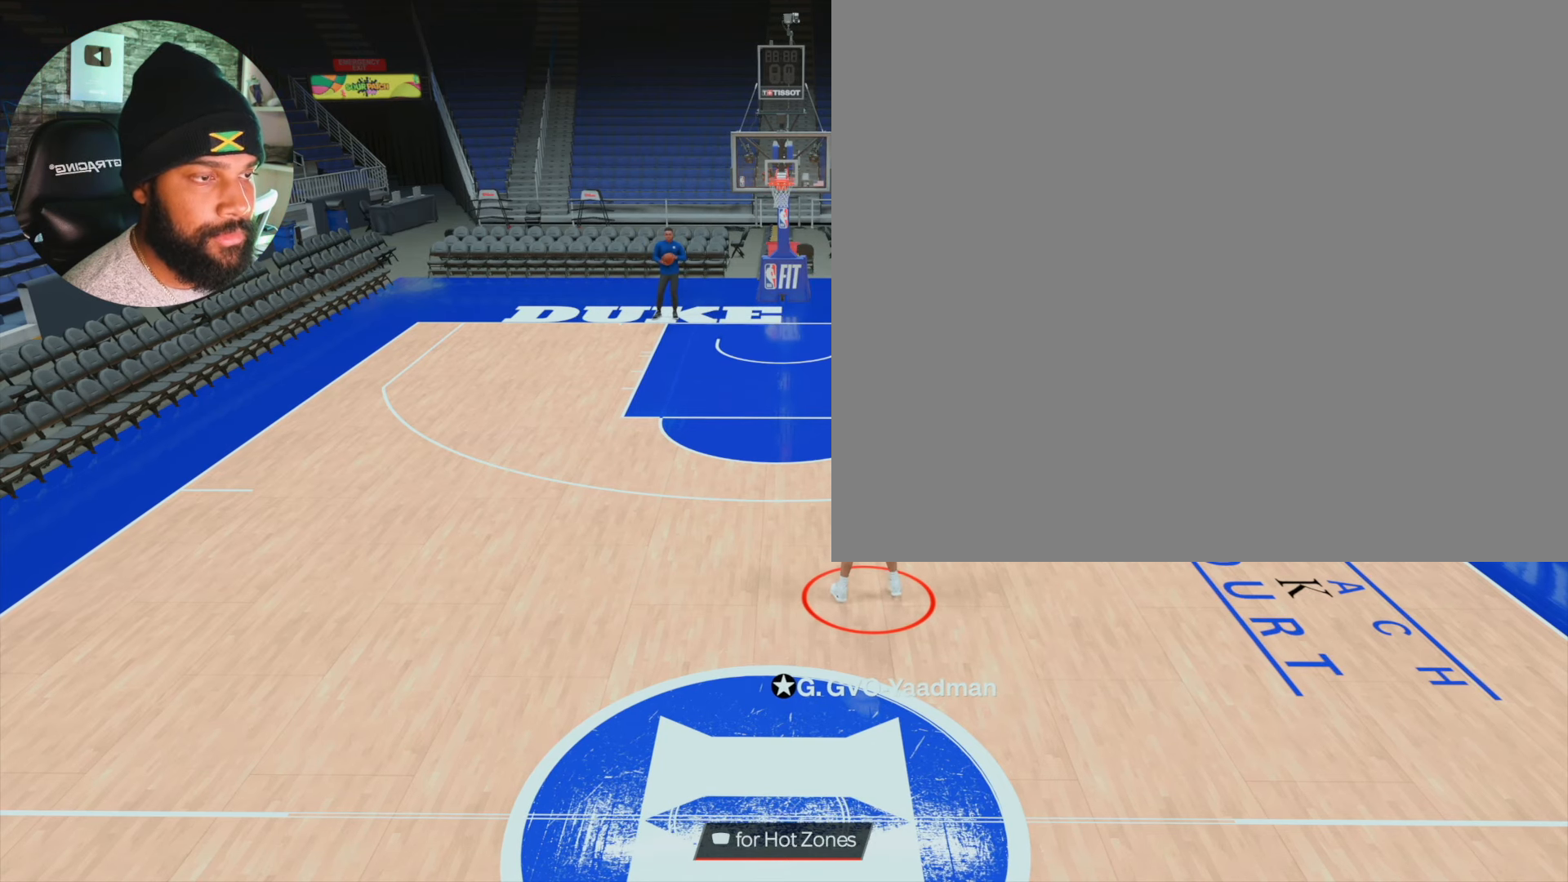
{"buttons": ["R2"], "left_stick": "center", "right_stick": "center", "events": []}
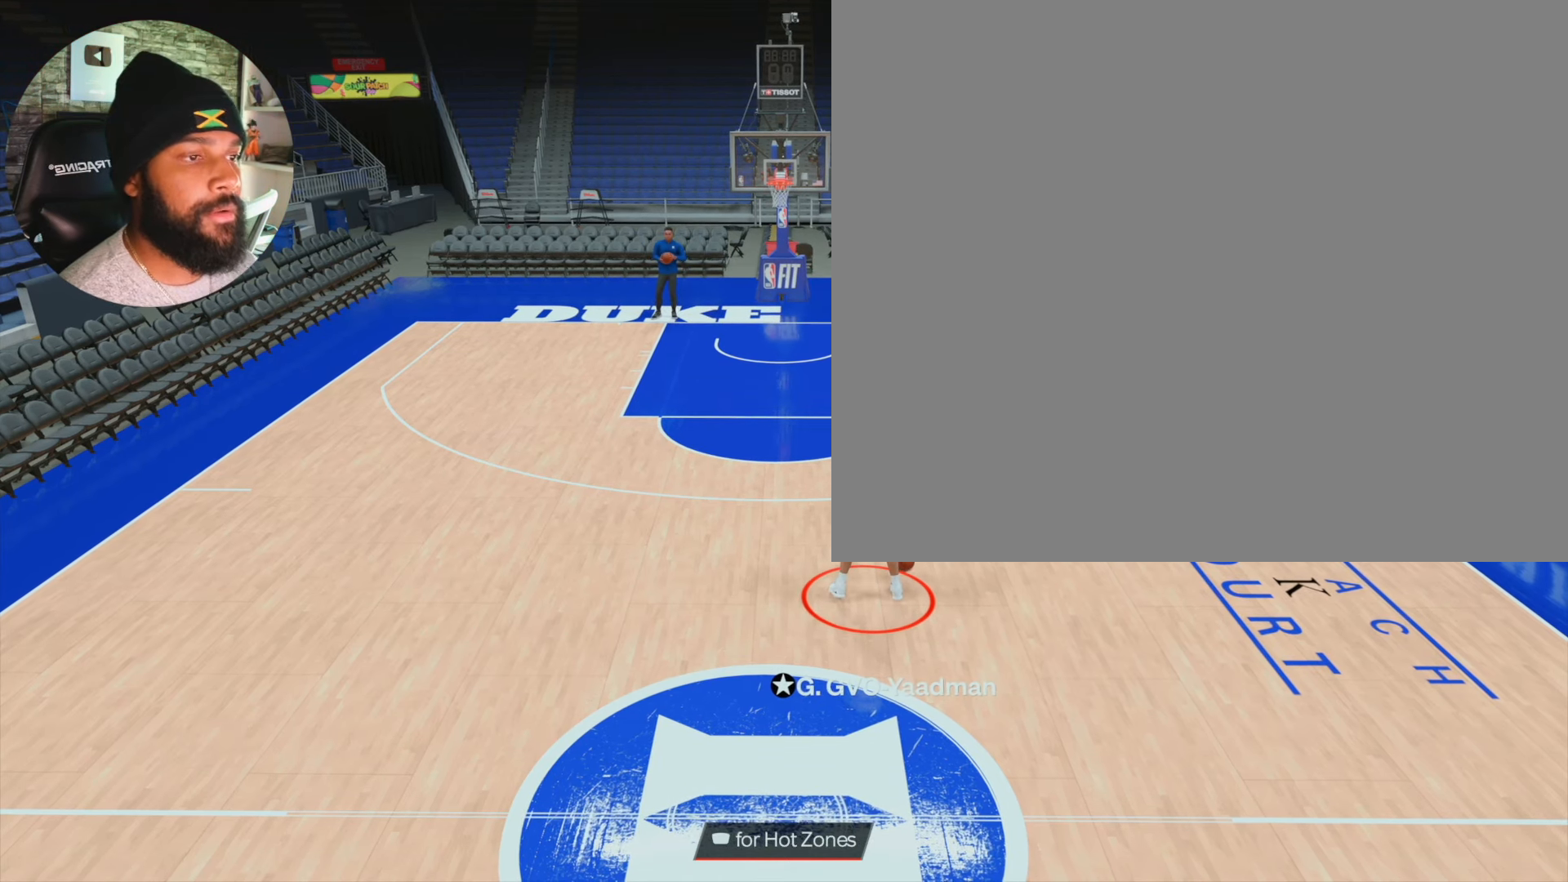
{"buttons": ["R2"], "left_stick": "center", "right_stick": "center", "events": []}
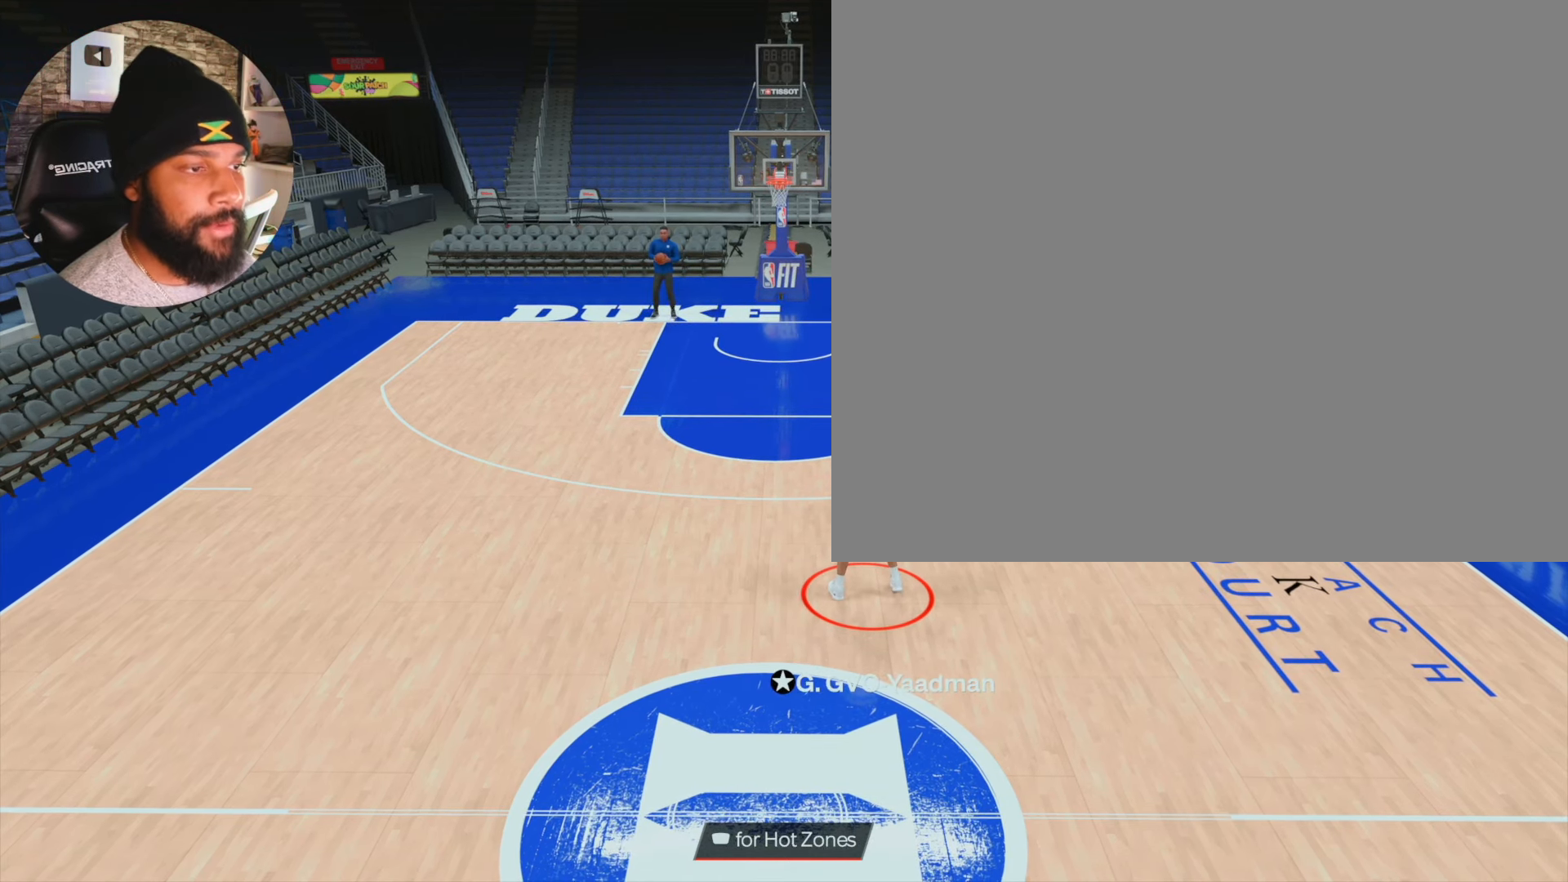
{"buttons": ["R2"], "left_stick": "center", "right_stick": "center", "events": []}
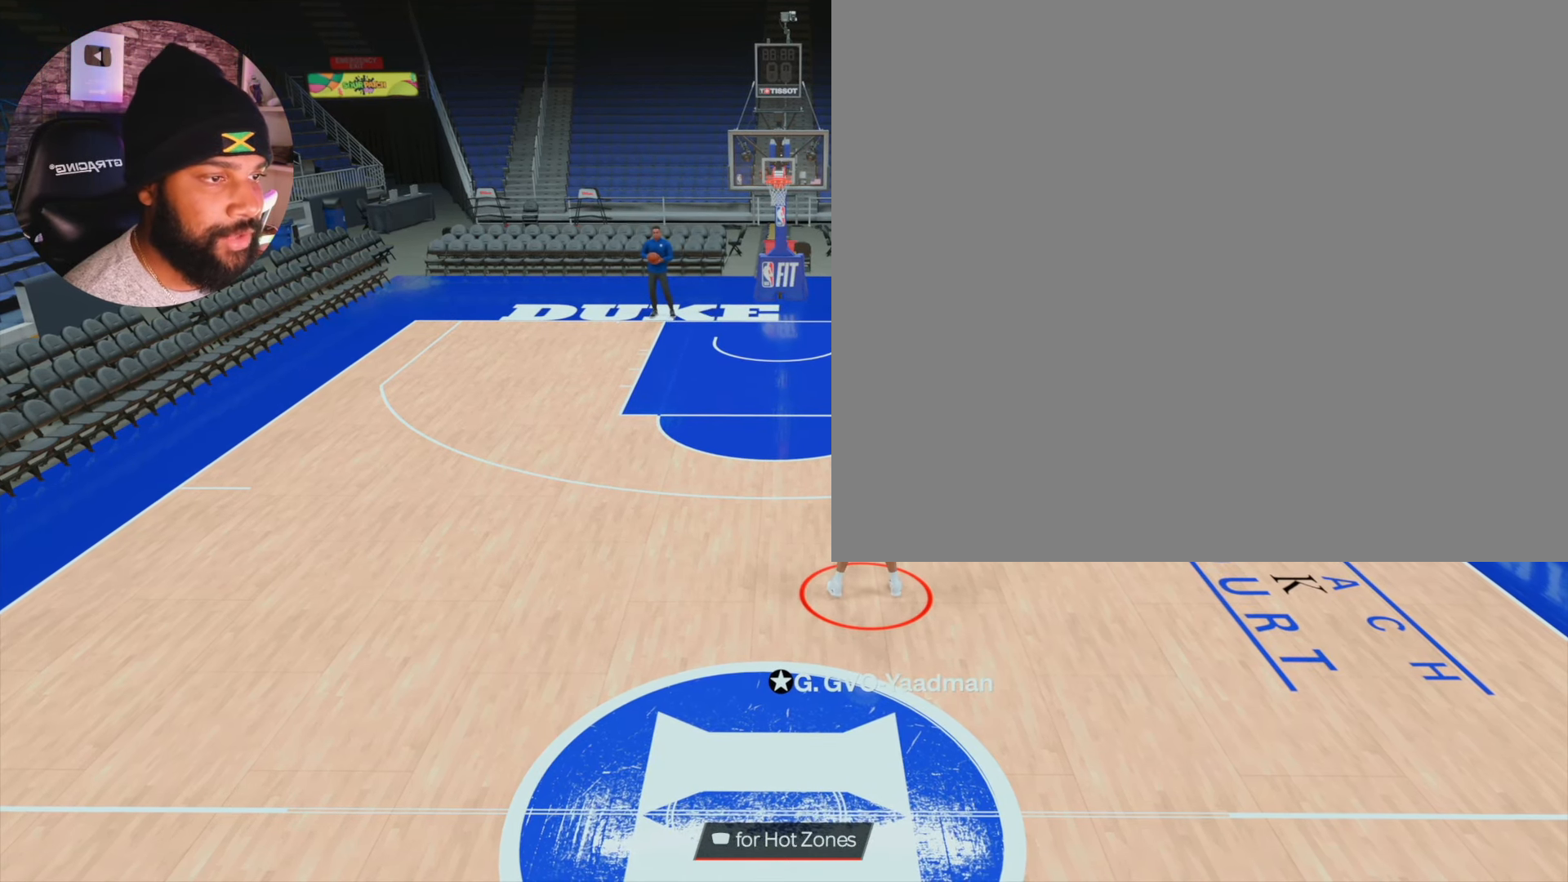
{"buttons": ["R2"], "left_stick": "center", "right_stick": "center", "events": []}
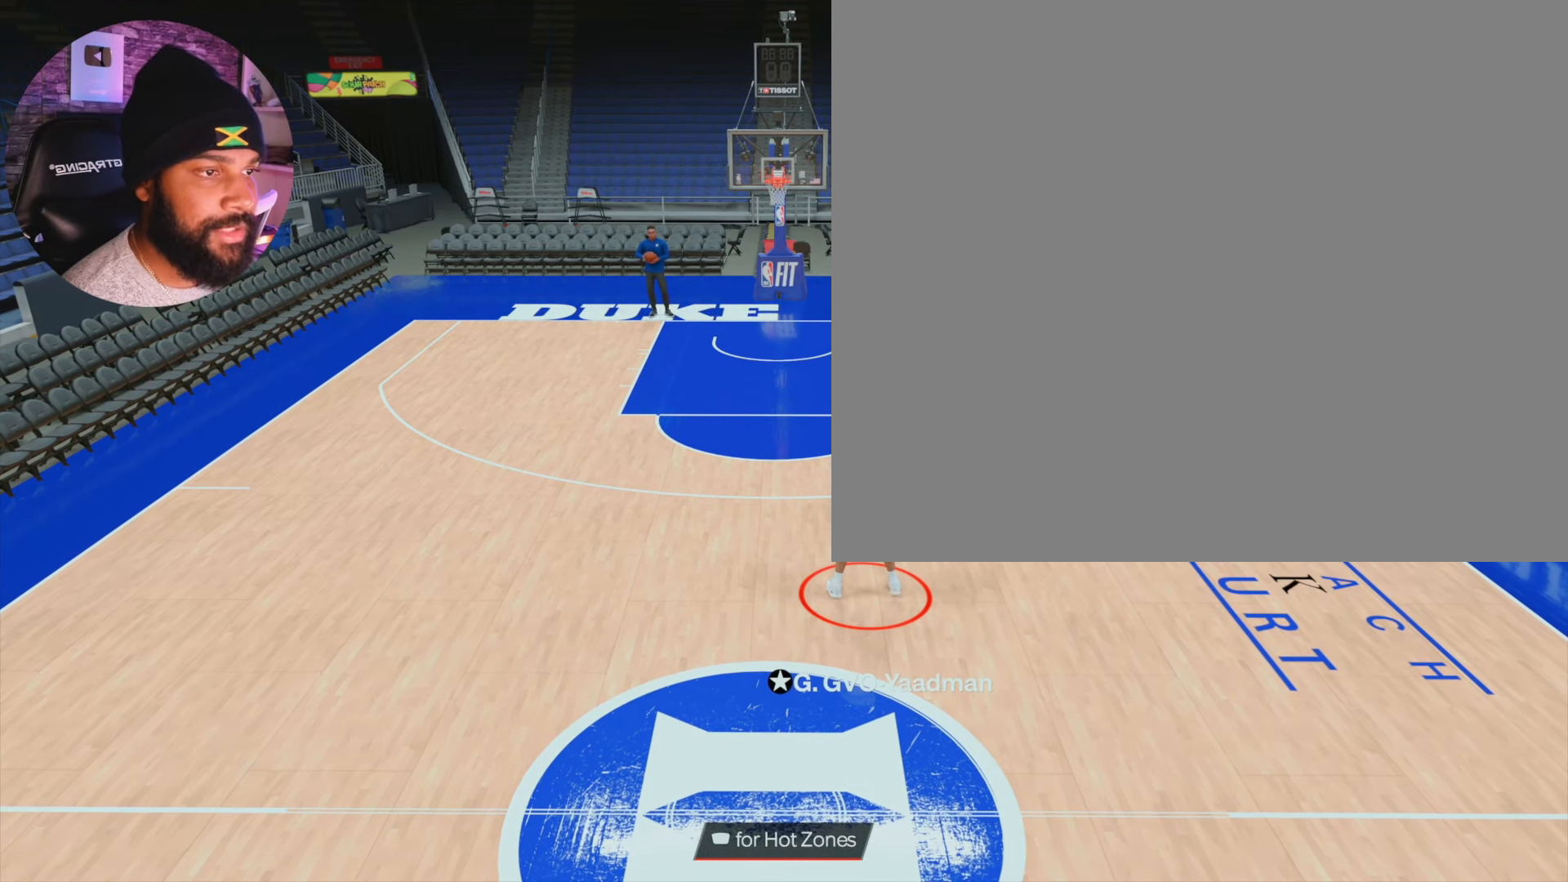
{"buttons": ["R2"], "left_stick": "center", "right_stick": "center", "events": []}
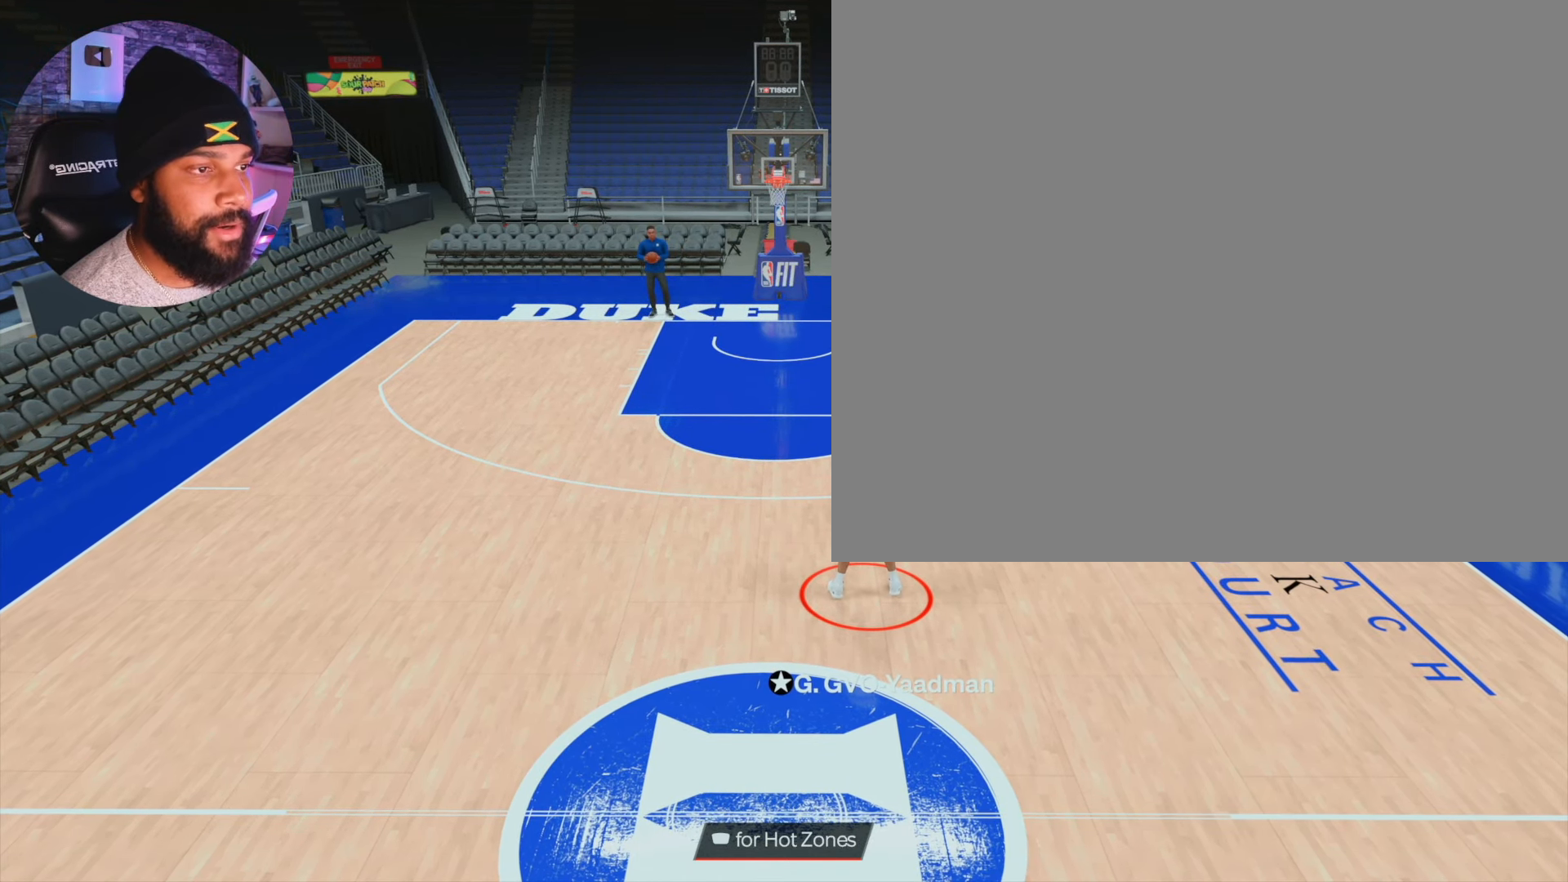
{"buttons": ["R2"], "left_stick": "center", "right_stick": "center", "events": []}
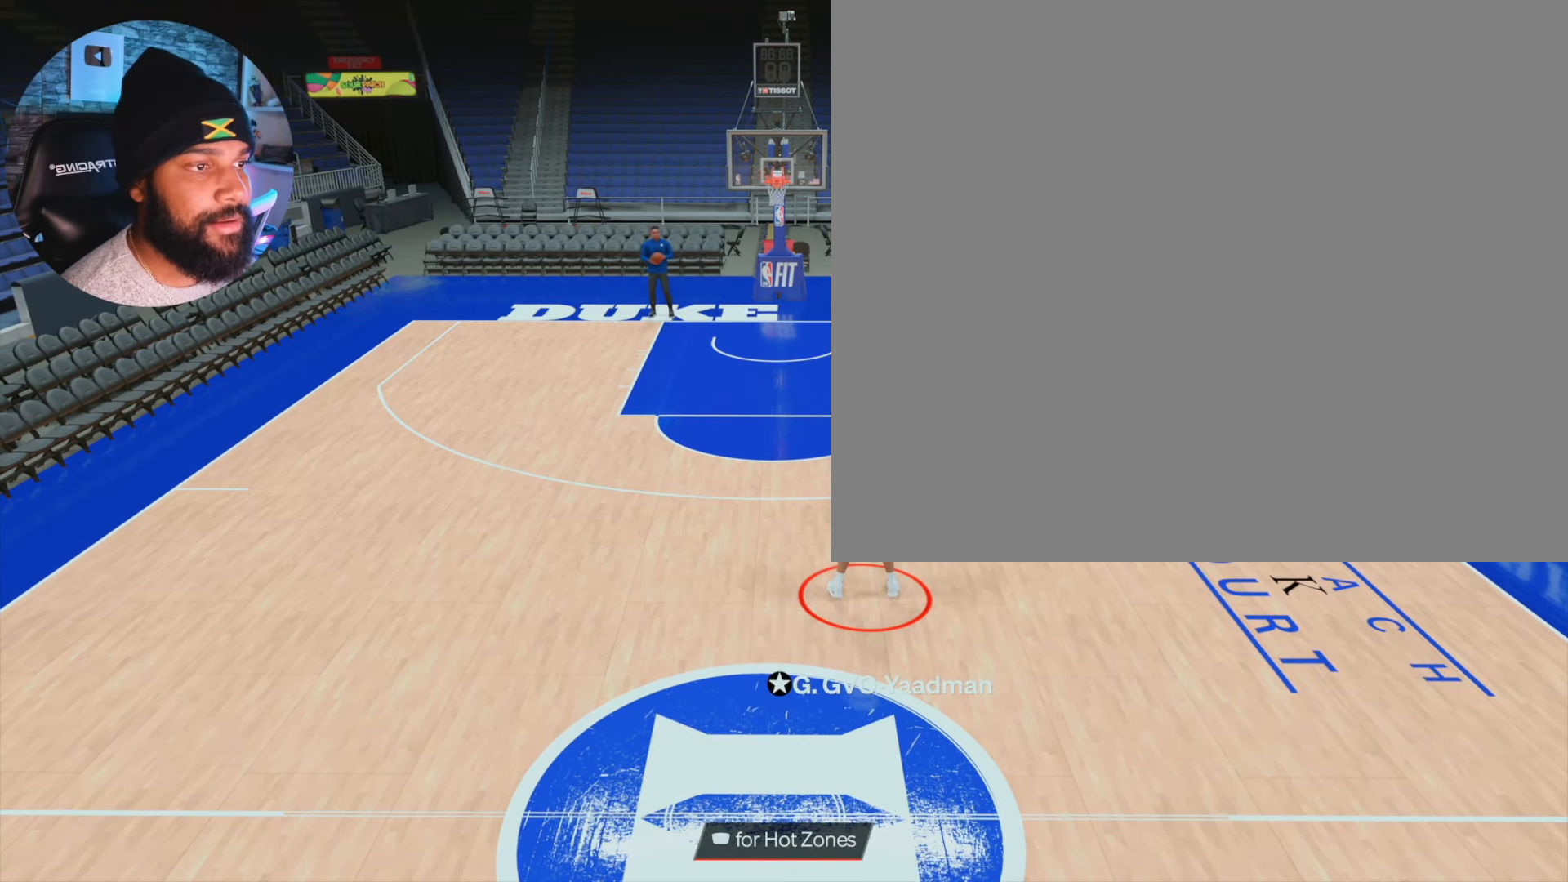
{"buttons": ["R2"], "left_stick": "center", "right_stick": "center", "events": []}